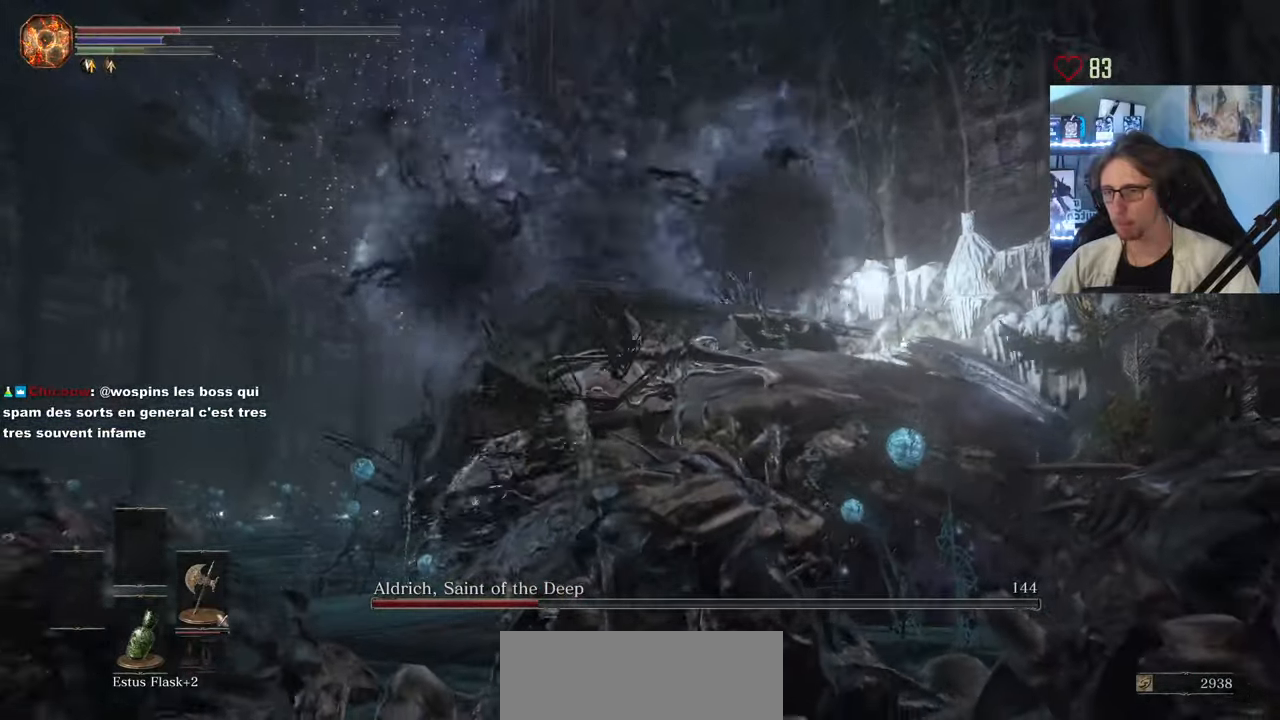
Gameplay with keyboard and mouse; each line is a JSON object with the keys and mouse buttons held at the frame after it. "events" lists presses ("down") and releases ("up") of "0", "1", "2", "3", "4", "a", "alt", "ctrl", "d", "down", "e", "f", "g", "left", "q", "r", "return", "right", "s", "shift", "space", "tab", "up", "z", "mouse_left", "mouse_wheel", "mouse_right", "mouse_mb4" and "mouse_mb5" between this image and that frame as [ms after this image, input, new state], when the widget could be followed in between. "mouse_left", "mouse_wheel", "mouse_right", "mouse_mb4", "mouse_mb5" = the "left", "wheel", "right", "mb4", "mb5" buttons of the "mouse" list. No other keys are recorded. "wheel" means that the mouse wheel is clicked or scrolled. Not read: mouse_move.
{"keys": ["d", "s"], "mouse": [], "events": [[50, "space", "down"], [150, "space", "up"]]}
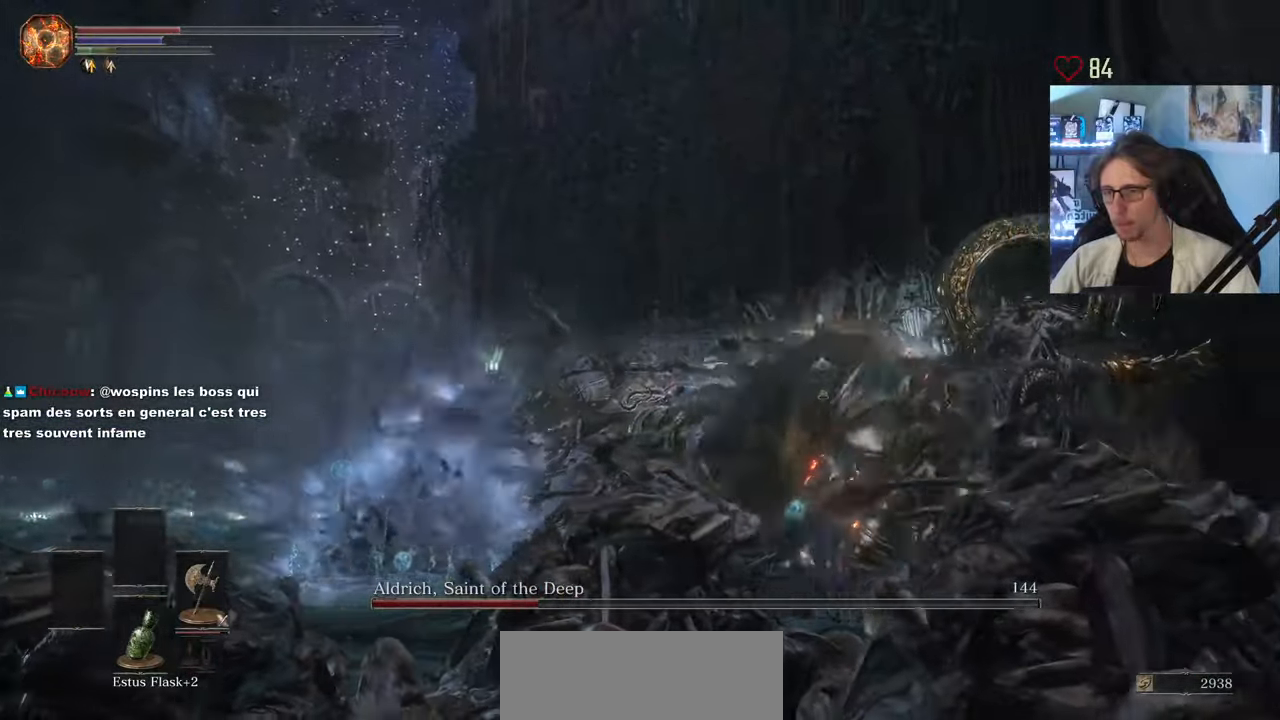
{"keys": ["d"], "mouse": [], "events": [[500, "s", "up"]]}
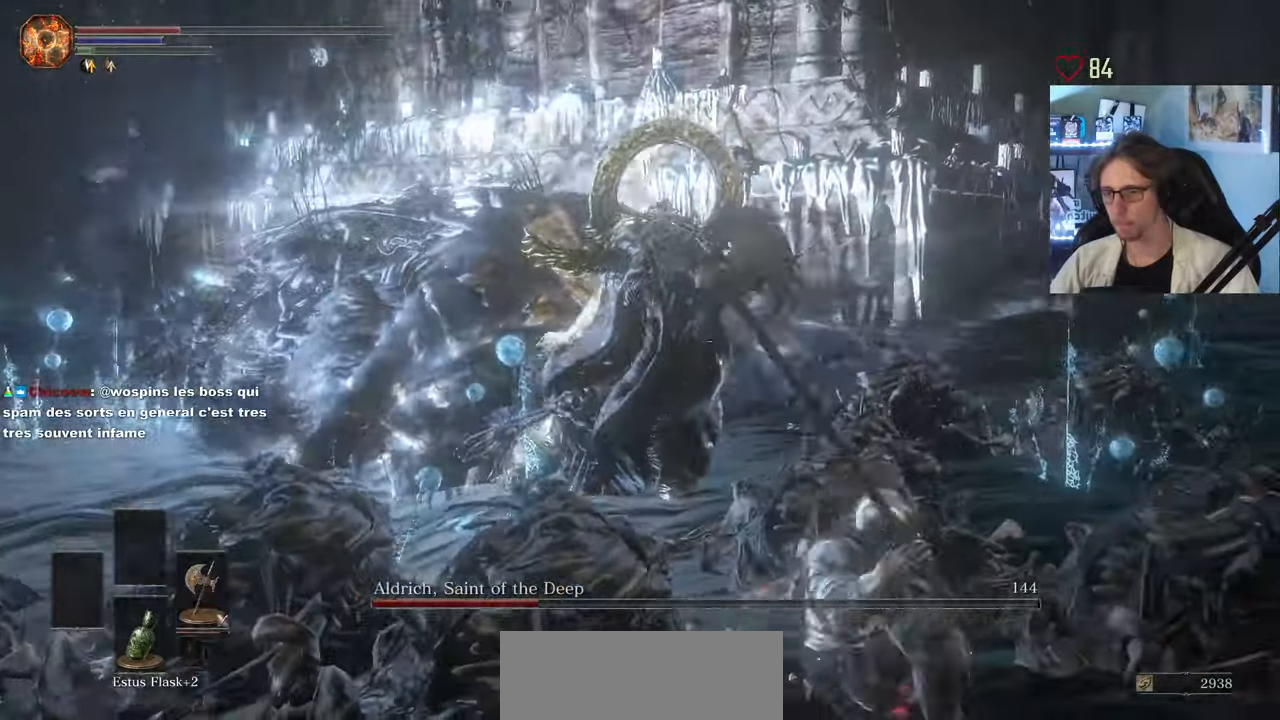
{"keys": ["d", "z"], "mouse": ["left"], "events": [[317, "z", "down"], [417, "mouse_left", "down"]]}
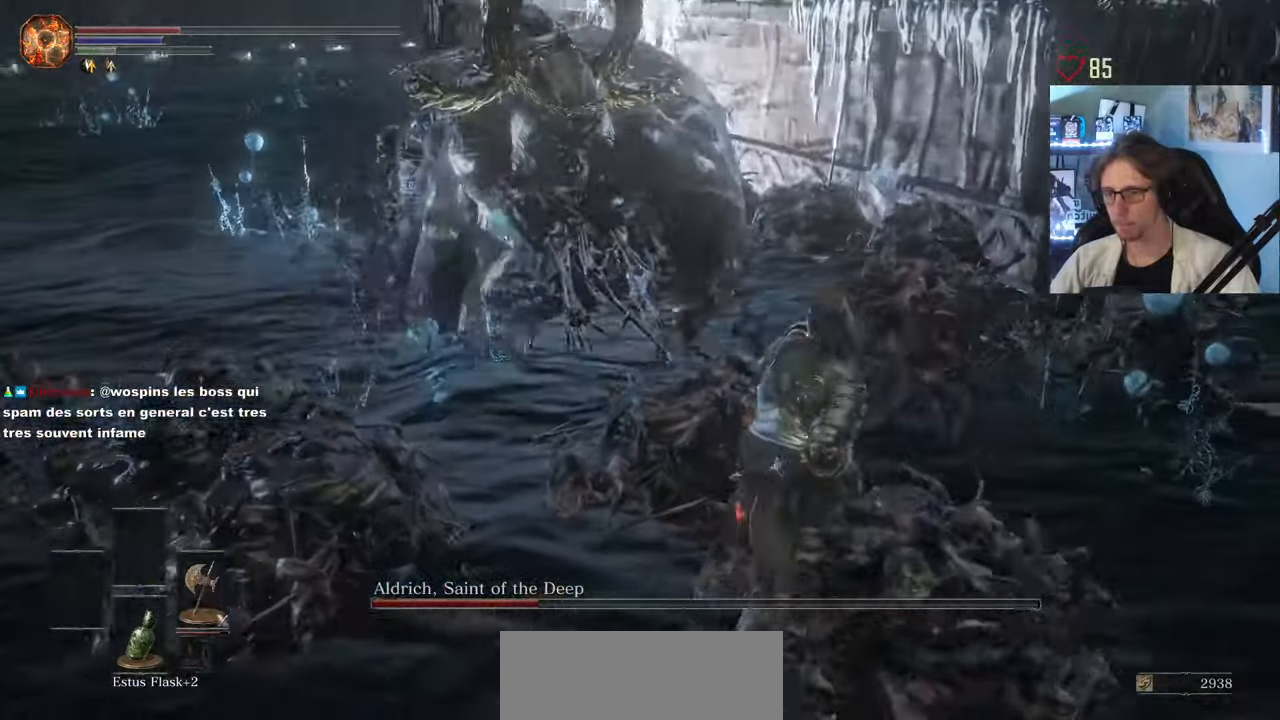
{"keys": ["z"], "mouse": [], "events": [[50, "mouse_left", "up"], [150, "d", "up"]]}
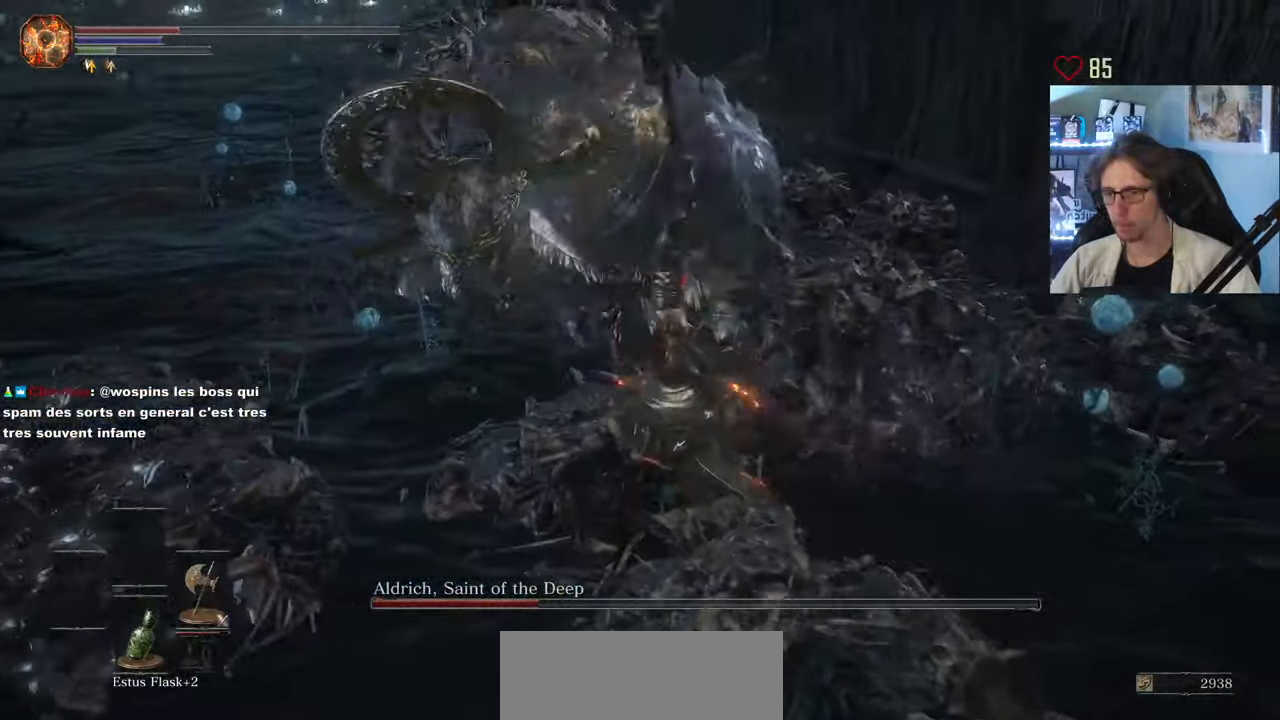
{"keys": ["d", "s", "space"], "mouse": [], "events": [[167, "z", "up"], [267, "q", "down"], [300, "s", "down"], [350, "q", "up"], [400, "d", "down"], [450, "space", "down"]]}
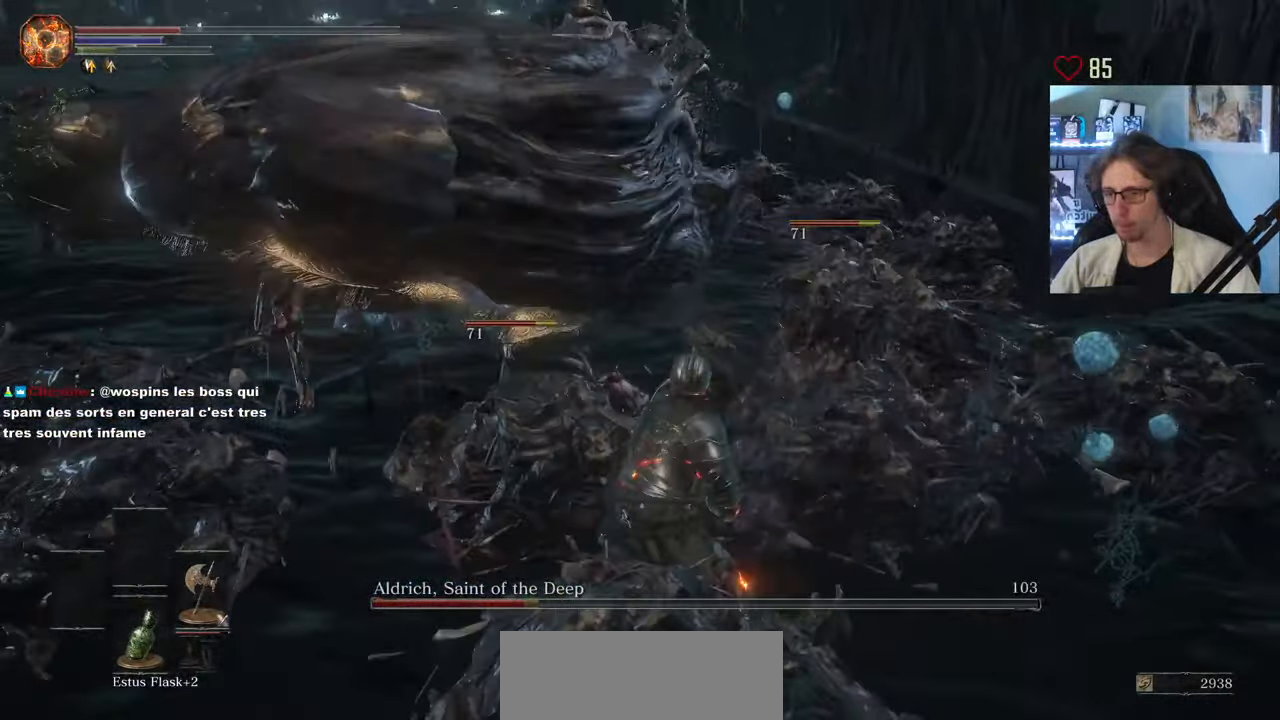
{"keys": ["d", "s"], "mouse": [], "events": [[84, "space", "up"]]}
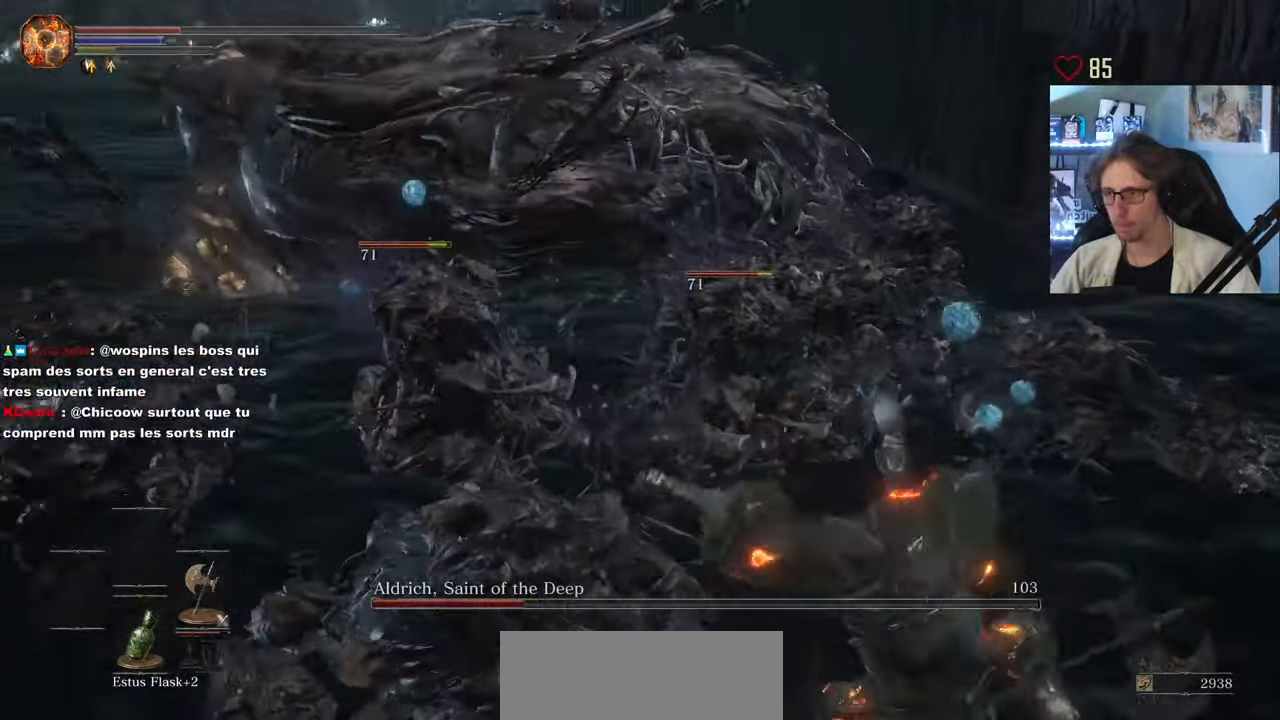
{"keys": ["d", "s"], "mouse": [], "events": [[250, "d", "up"], [483, "d", "down"]]}
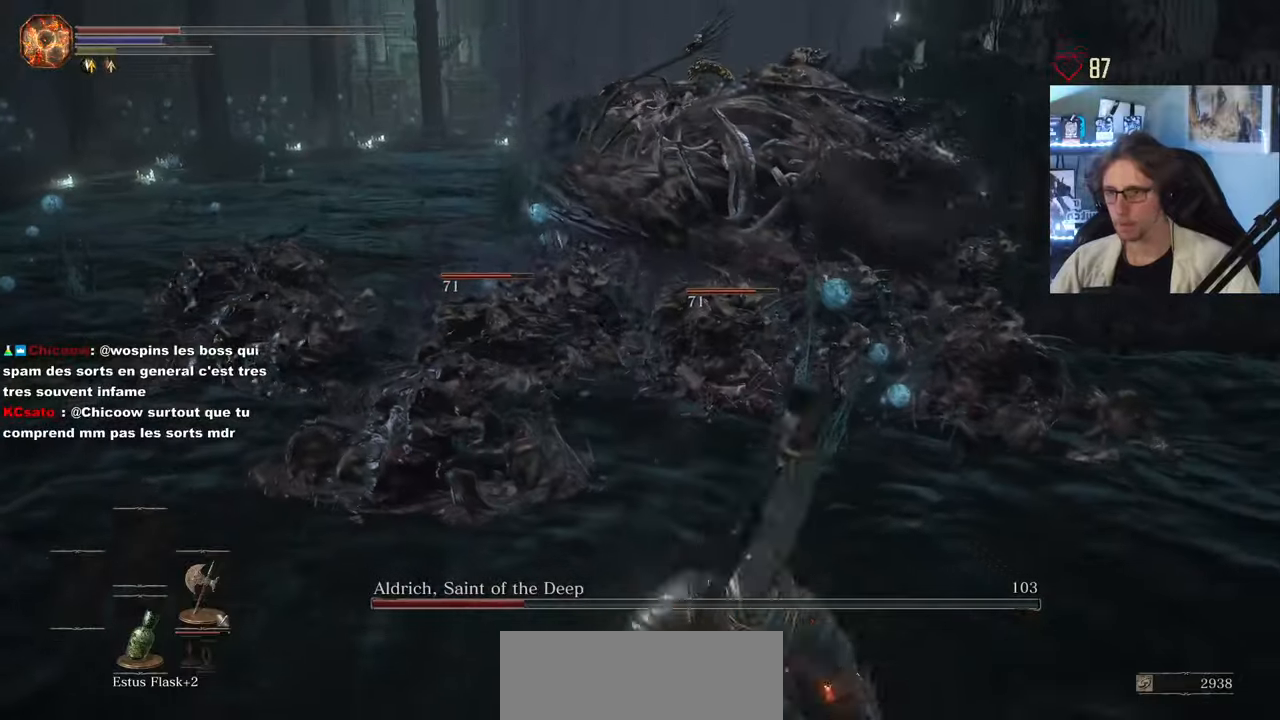
{"keys": ["q"], "mouse": [], "events": [[166, "d", "up"], [400, "q", "down"], [450, "s", "up"]]}
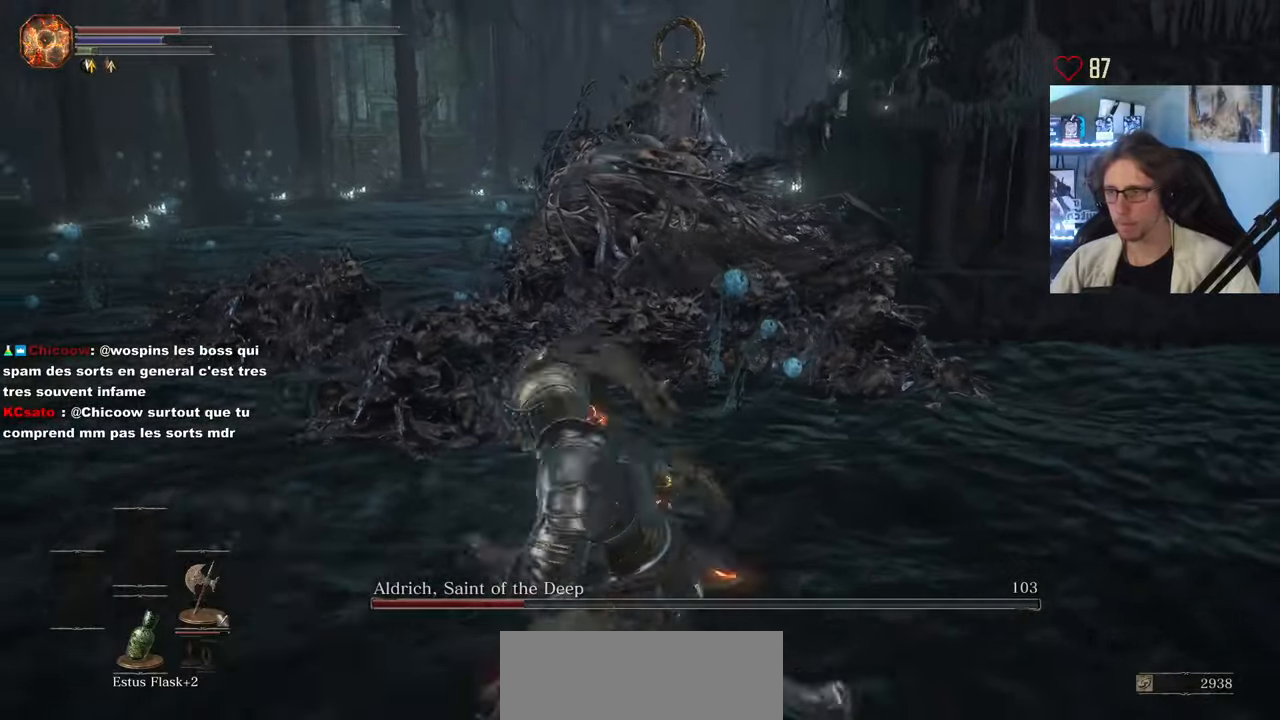
{"keys": ["q"], "mouse": [], "events": []}
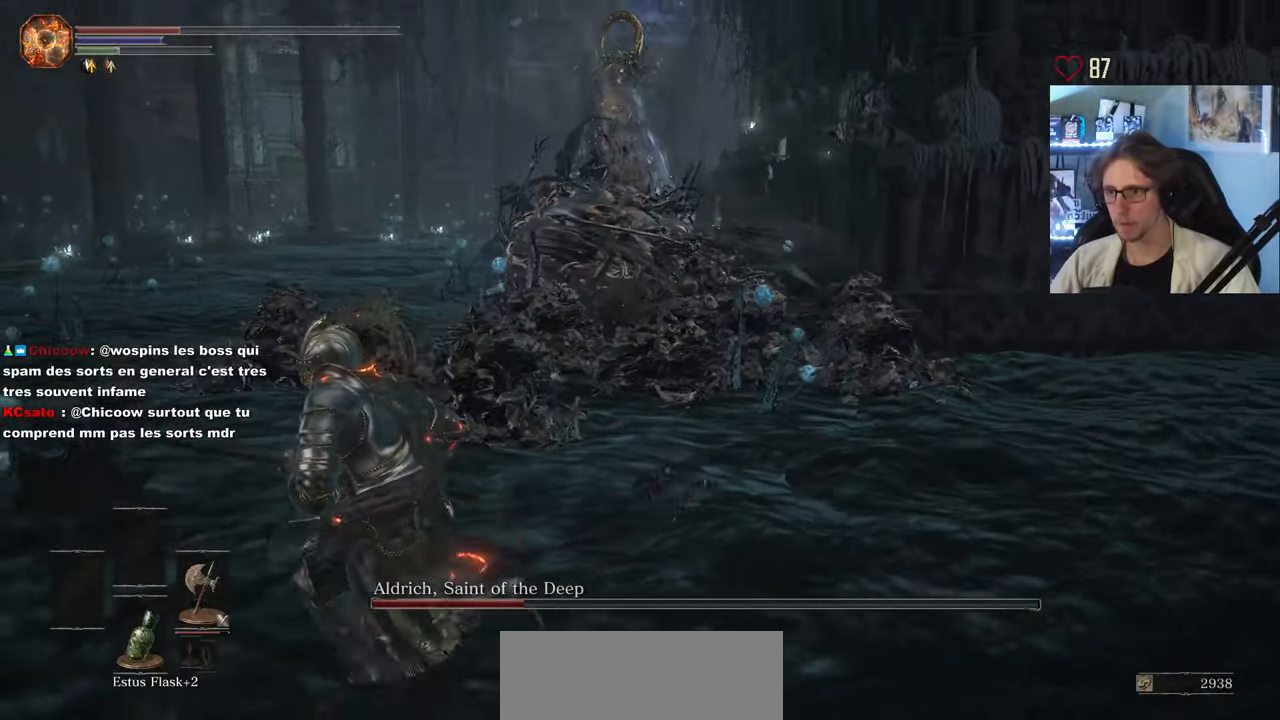
{"keys": ["q", "z"], "mouse": [], "events": [[100, "z", "down"]]}
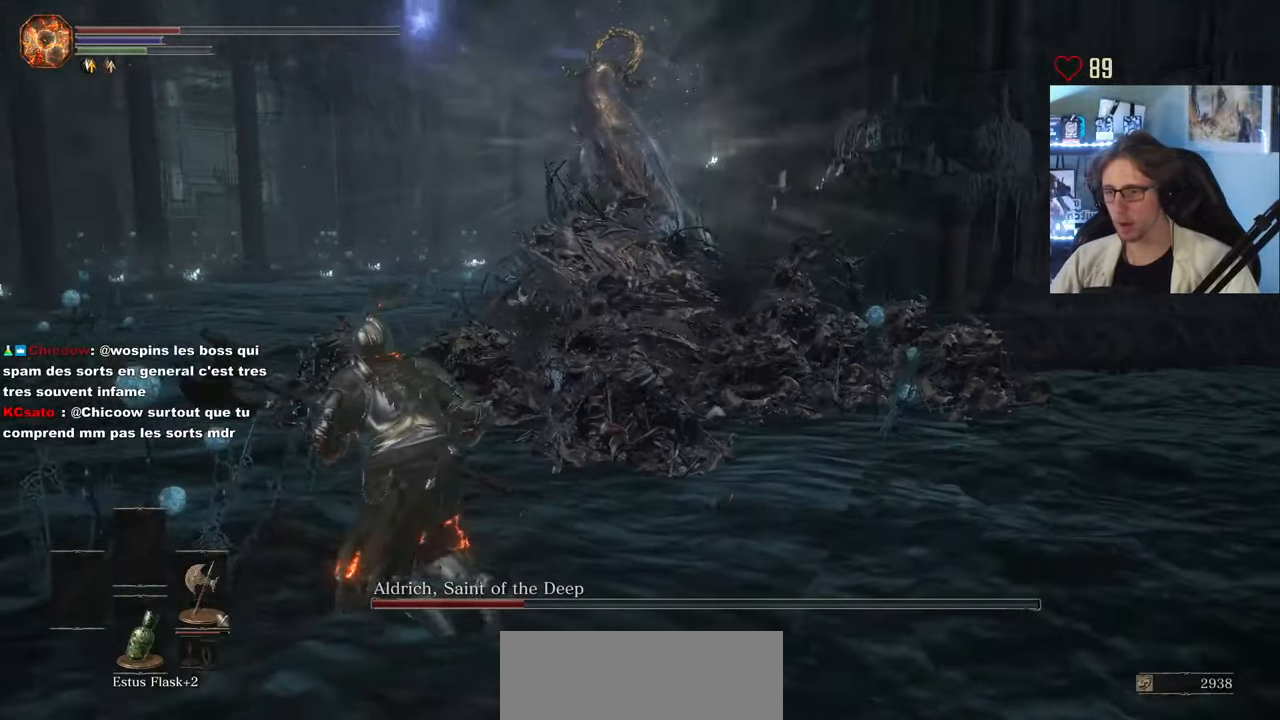
{"keys": ["q", "space"], "mouse": [], "events": [[116, "space", "down"], [316, "z", "up"]]}
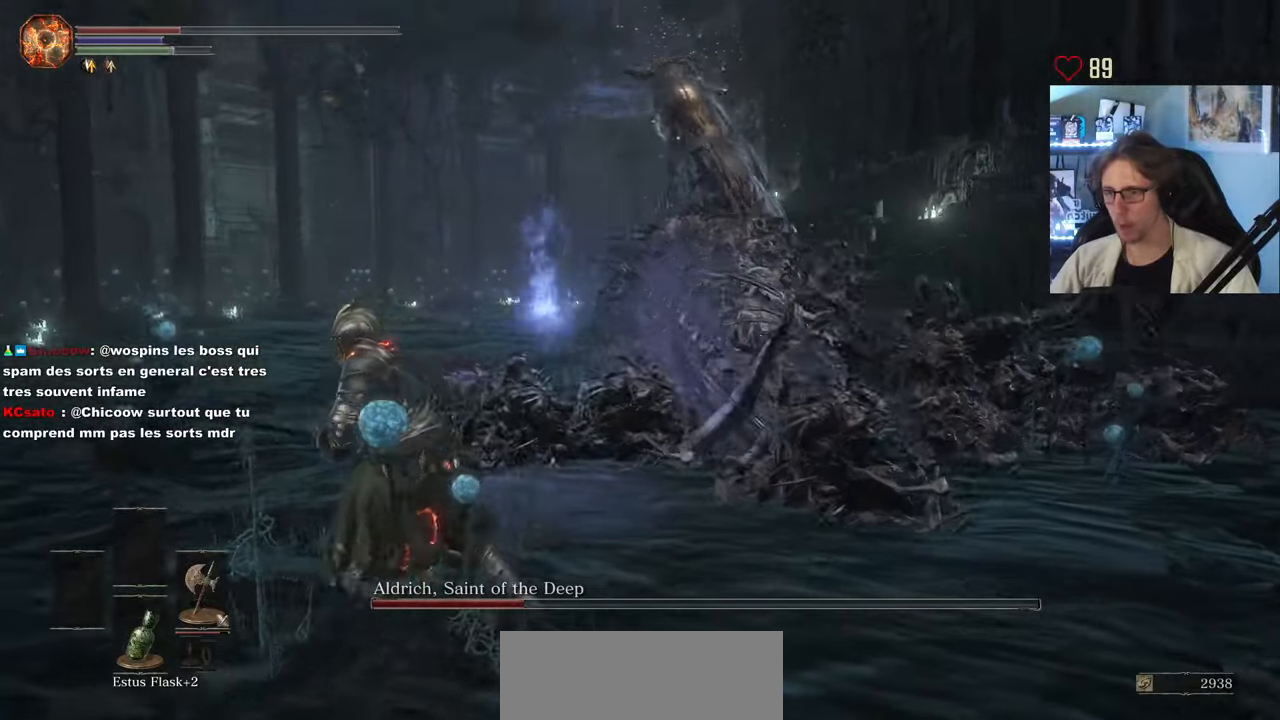
{"keys": ["q", "space"], "mouse": [], "events": [[133, "z", "down"], [466, "z", "up"]]}
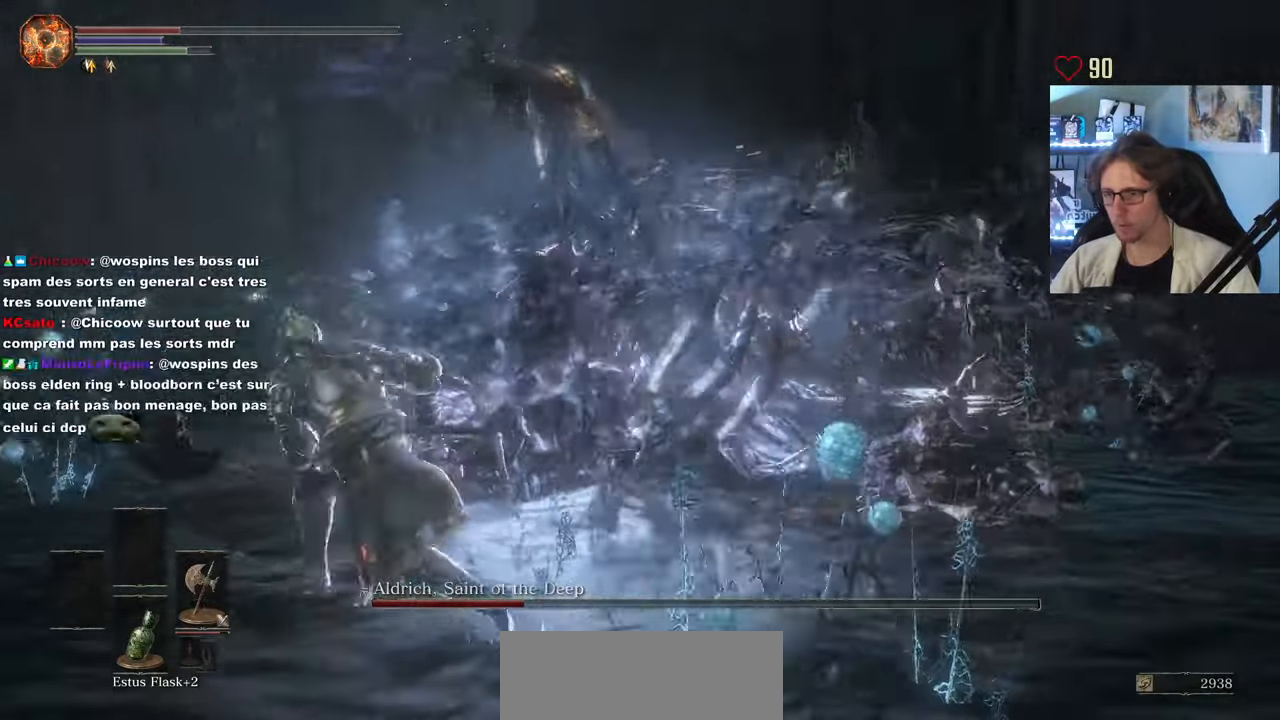
{"keys": ["q", "space", "z"], "mouse": [], "events": [[250, "z", "down"]]}
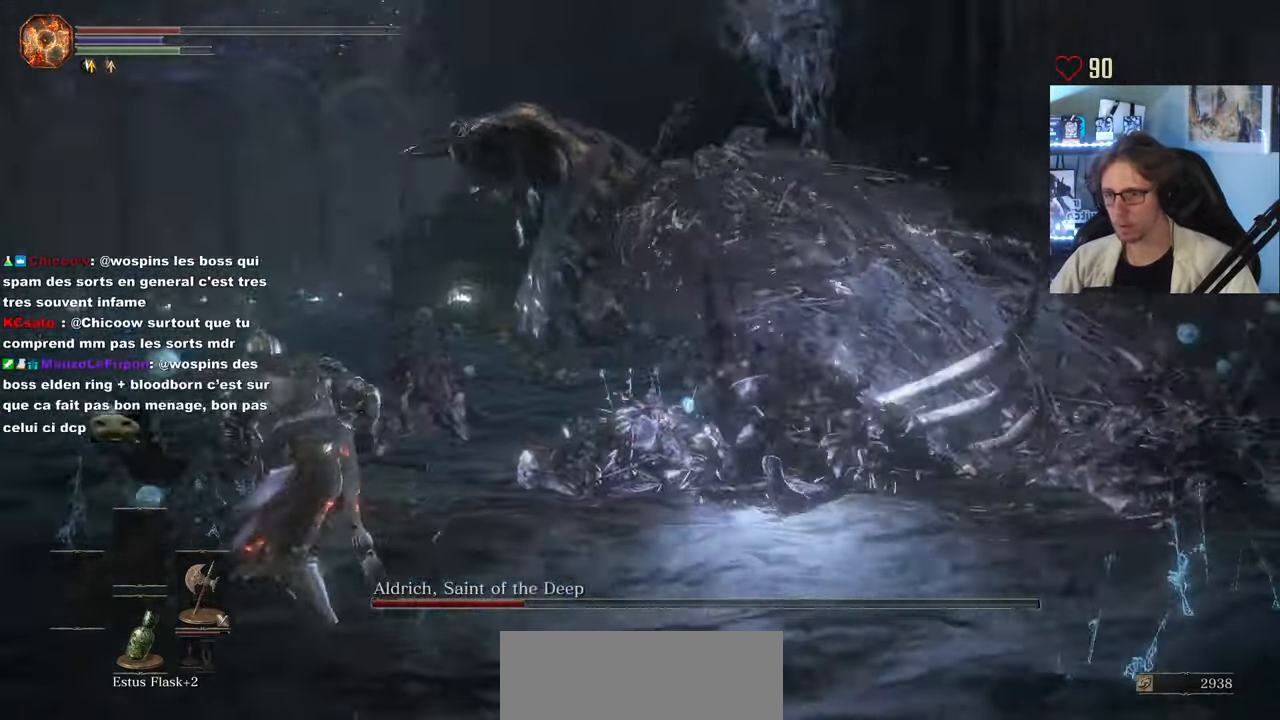
{"keys": ["q", "space", "z"], "mouse": [], "events": []}
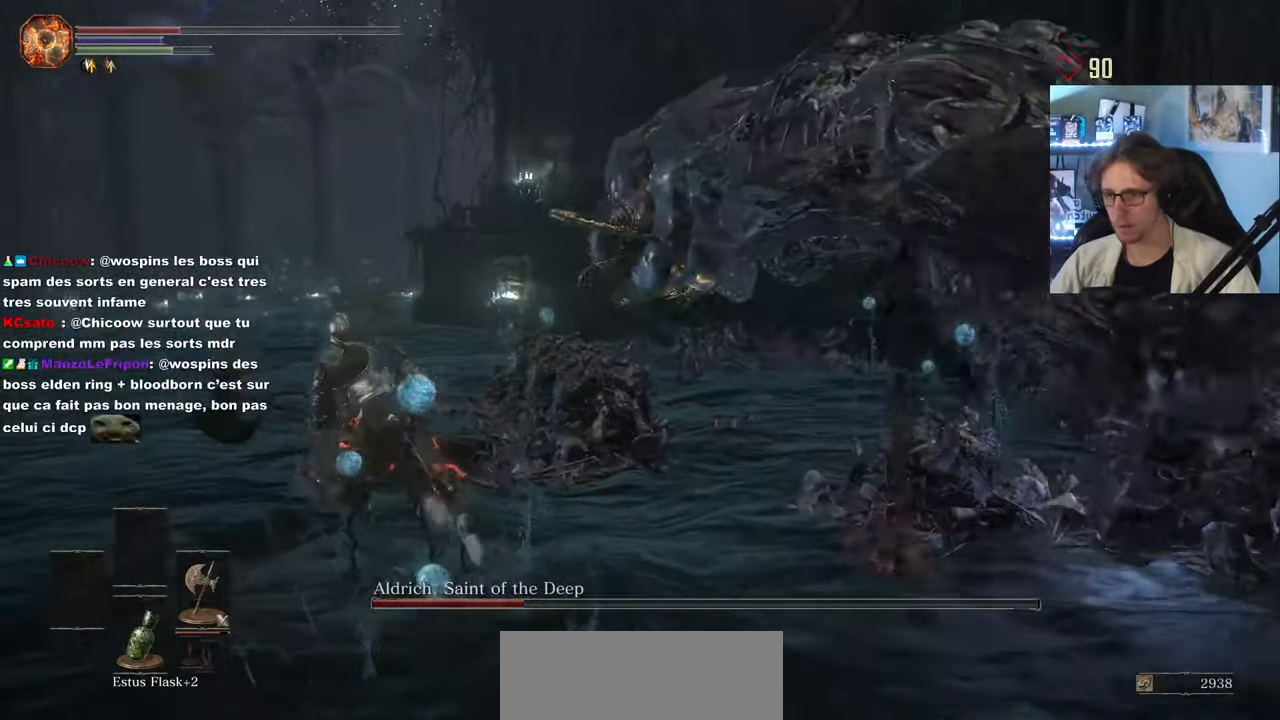
{"keys": ["q", "z"], "mouse": [], "events": [[133, "space", "up"]]}
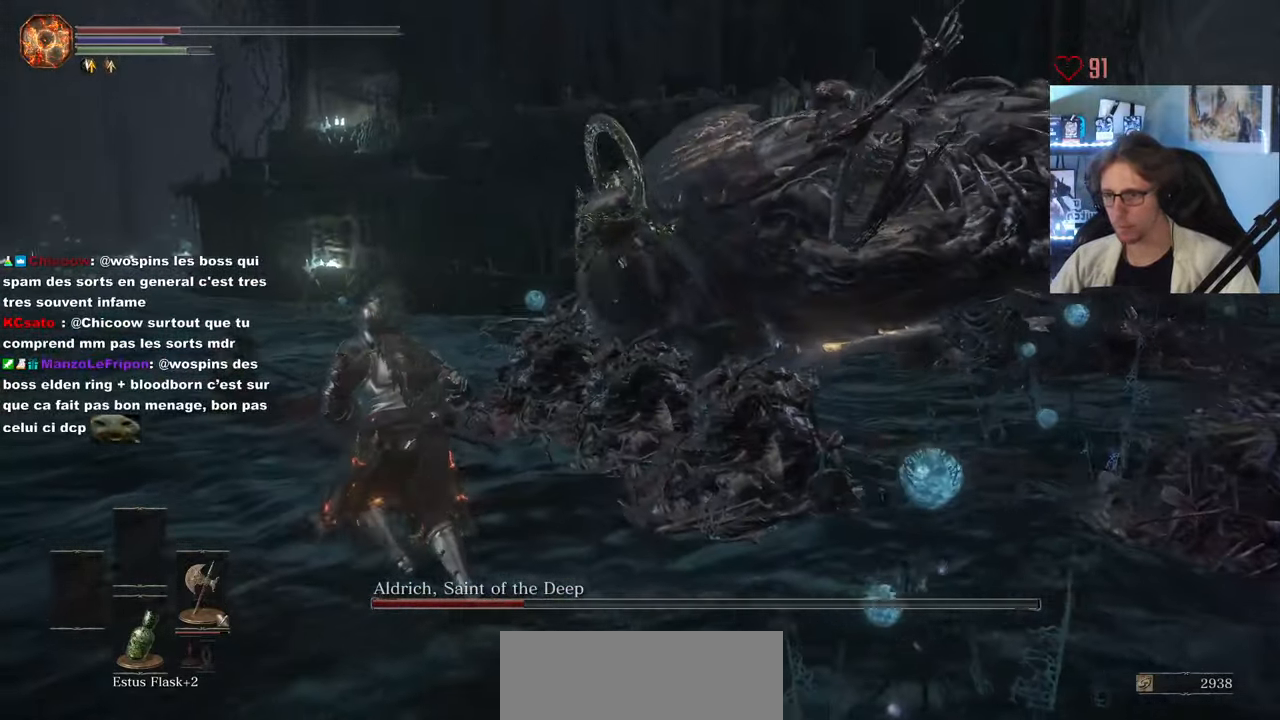
{"keys": ["z"], "mouse": [], "events": [[200, "q", "up"], [250, "mouse_left", "down"], [333, "mouse_left", "up"], [383, "mouse_left", "down"], [483, "mouse_left", "up"]]}
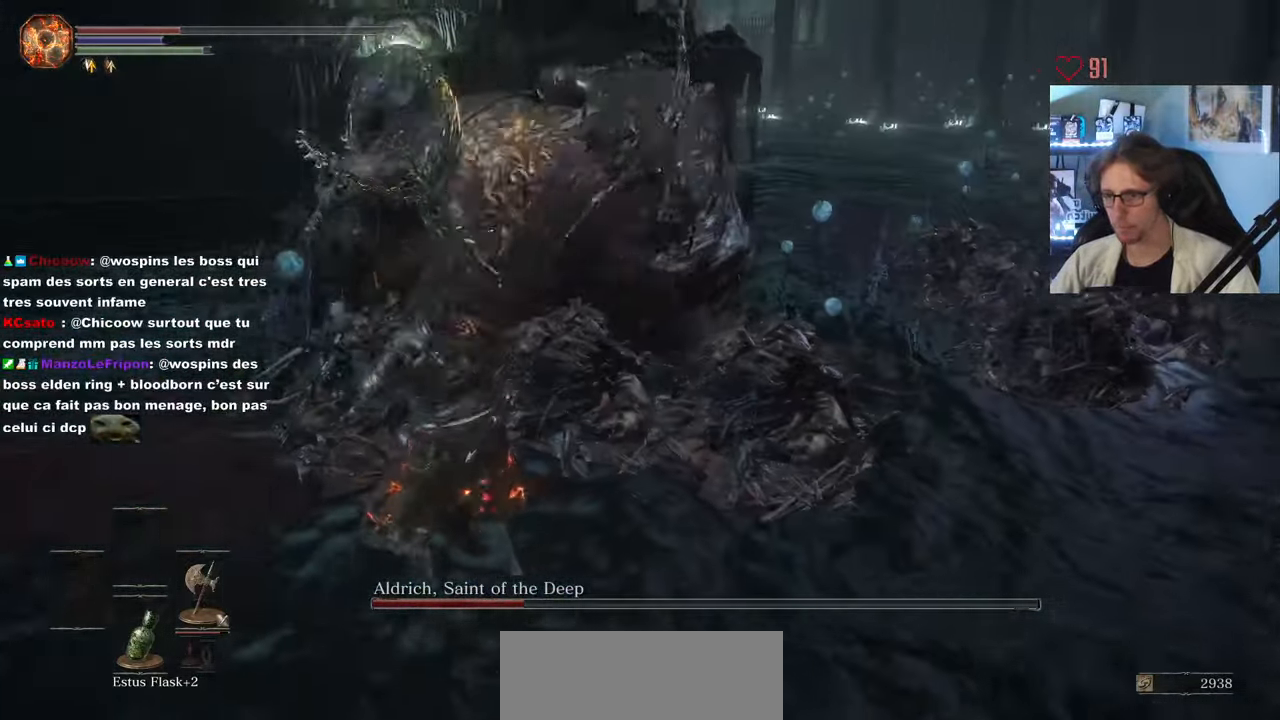
{"keys": ["z"], "mouse": [], "events": []}
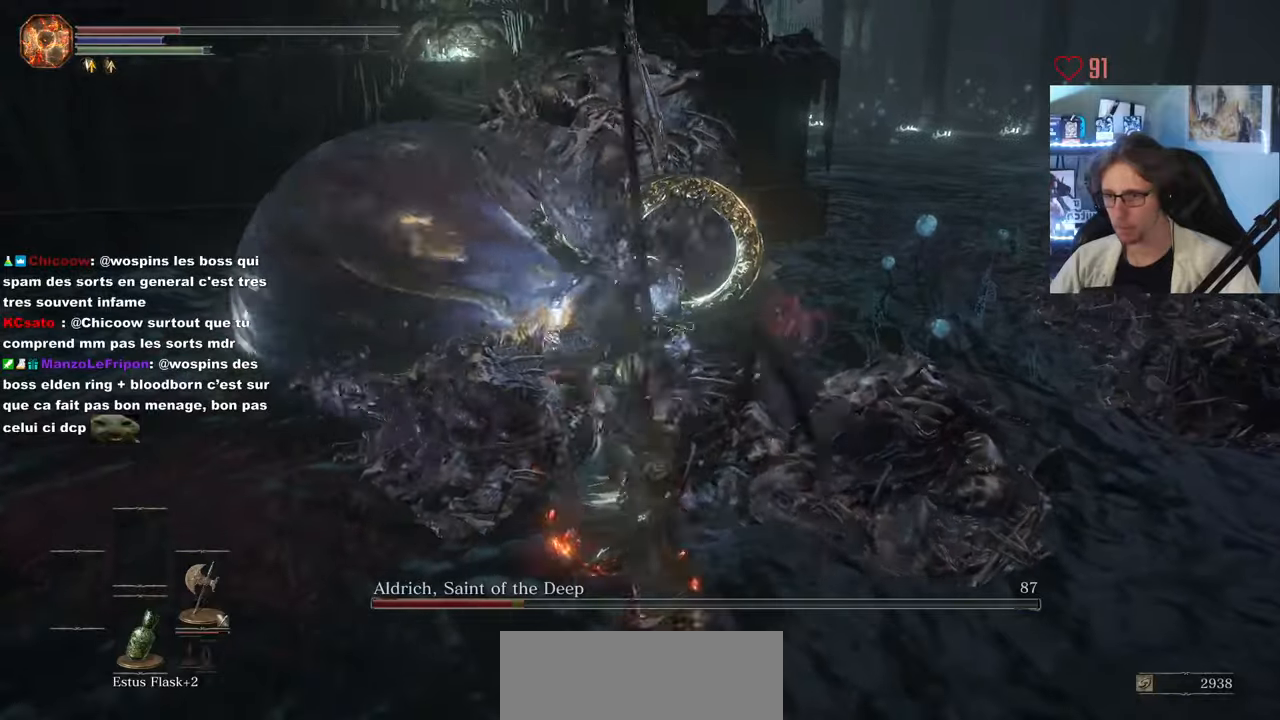
{"keys": ["z"], "mouse": ["left"], "events": [[83, "mouse_left", "down"], [183, "mouse_left", "up"], [233, "mouse_left", "down"], [233, "q", "down"], [367, "mouse_left", "up"], [367, "q", "up"], [417, "mouse_left", "down"]]}
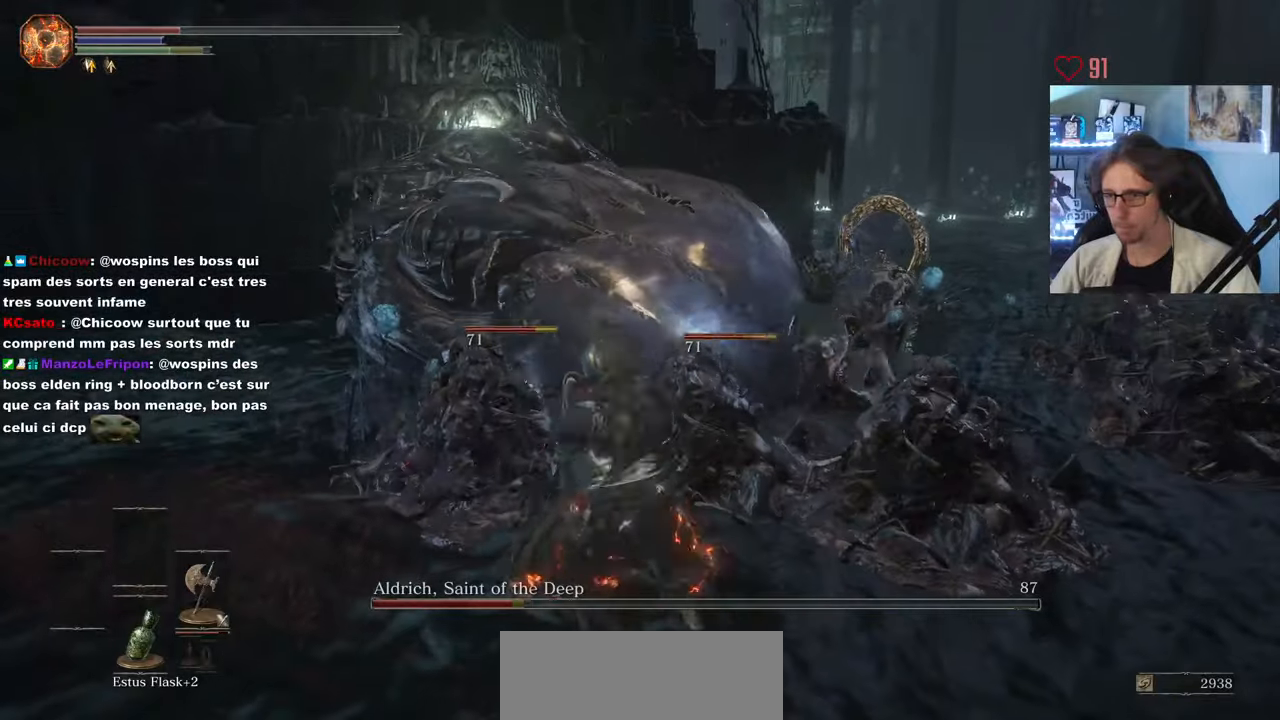
{"keys": ["z"], "mouse": [], "events": [[50, "mouse_left", "up"]]}
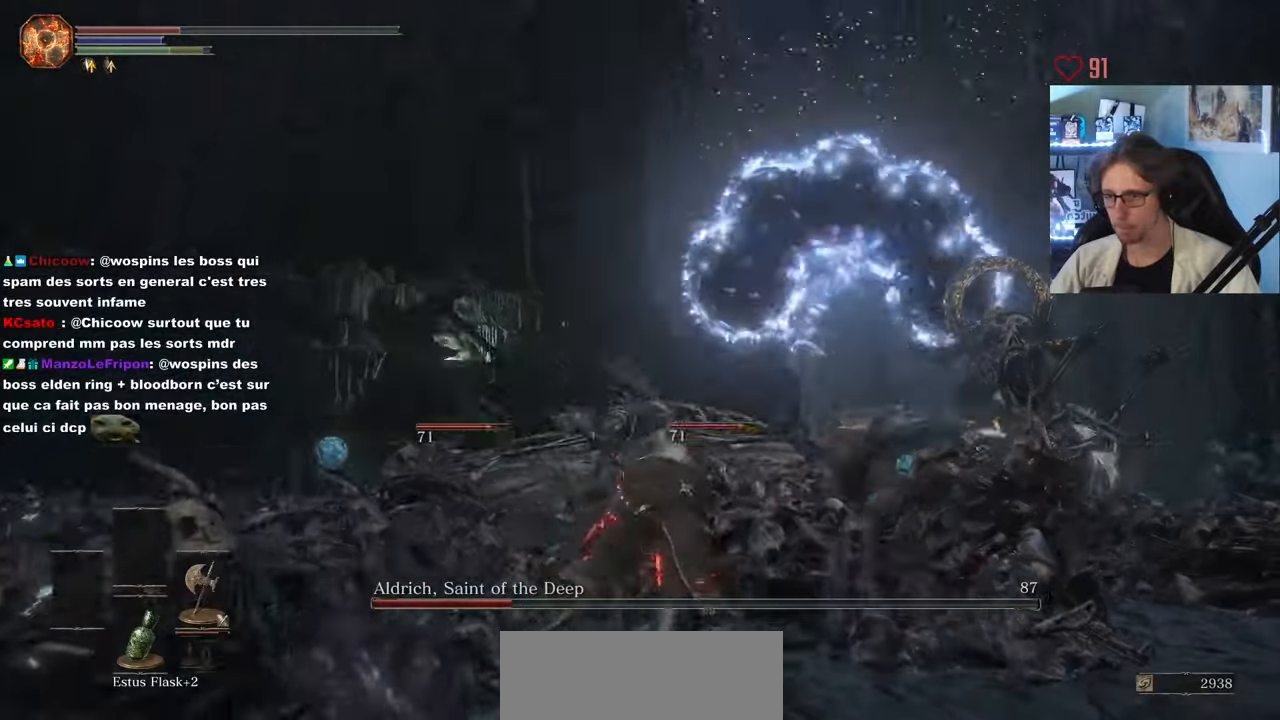
{"keys": ["q", "s", "space"], "mouse": [], "events": [[117, "z", "up"], [167, "q", "down"], [267, "mouse_wheel", "down"], [267, "s", "down"], [350, "mouse_wheel", "up"], [400, "space", "down"]]}
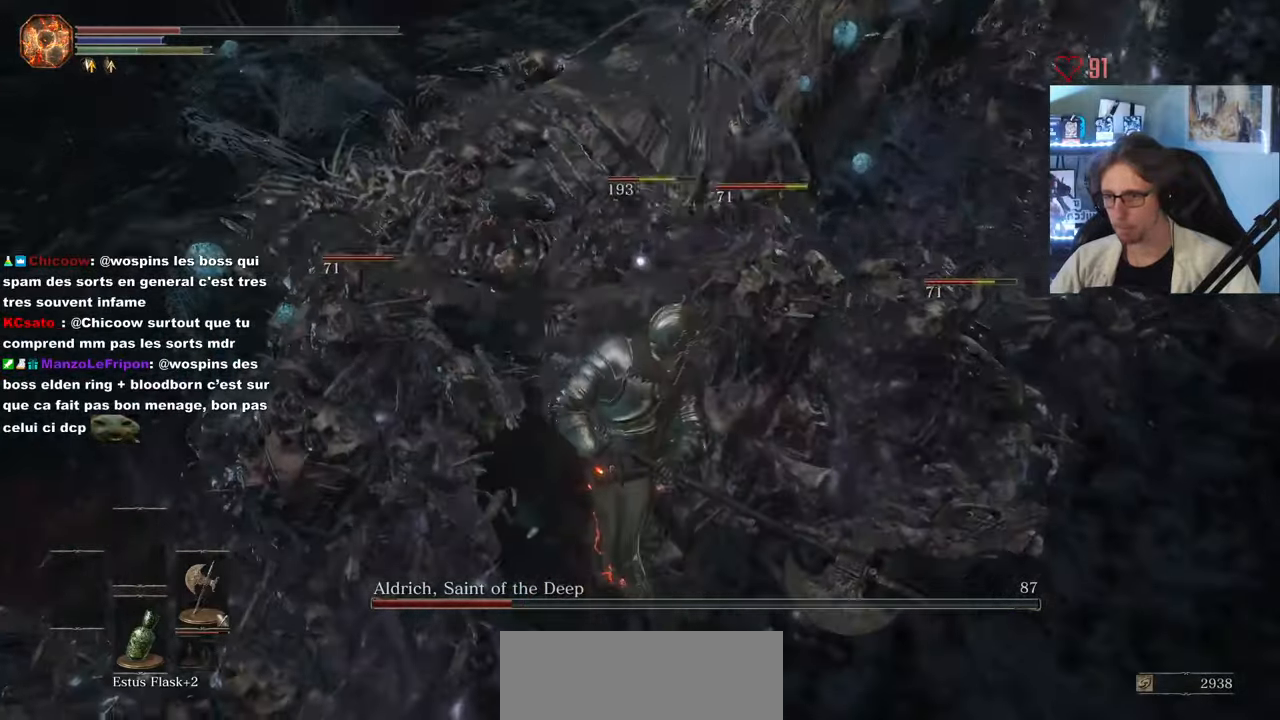
{"keys": ["d", "s"], "mouse": [], "events": [[33, "d", "down"], [33, "space", "up"], [83, "q", "up"]]}
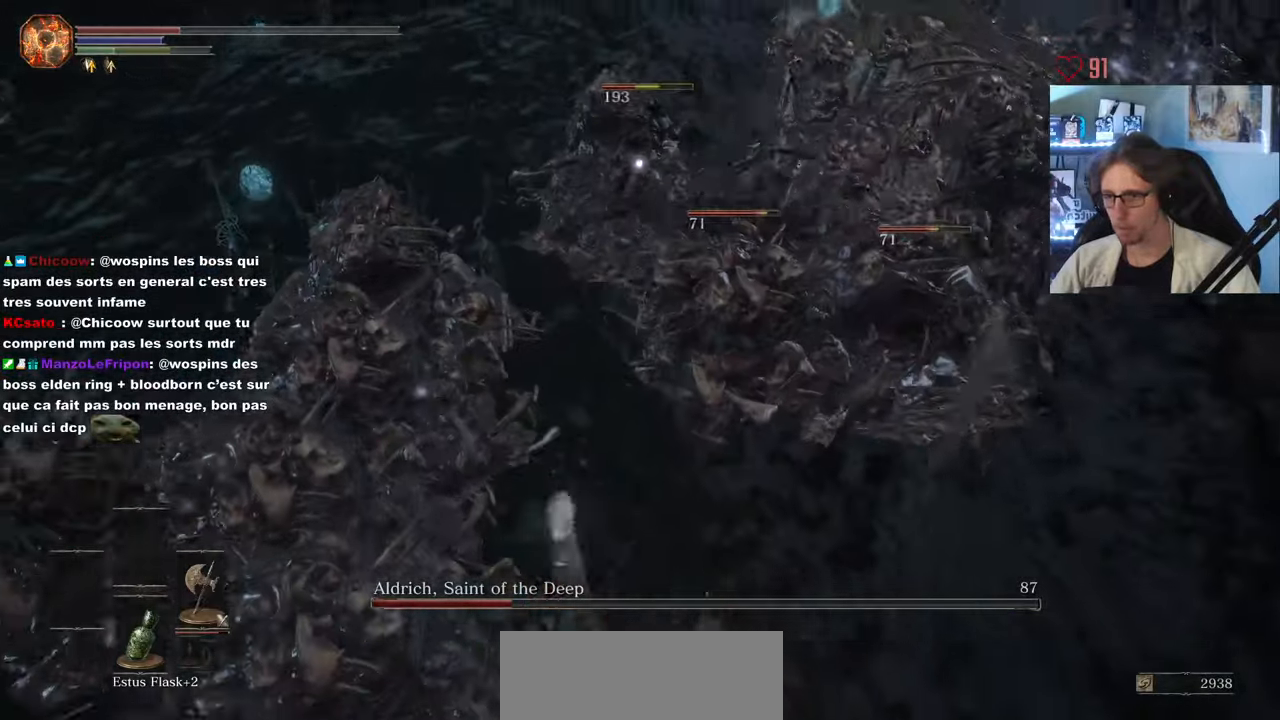
{"keys": ["s"], "mouse": [], "events": [[17, "mouse_wheel", "down"], [150, "mouse_wheel", "up"], [333, "d", "up"]]}
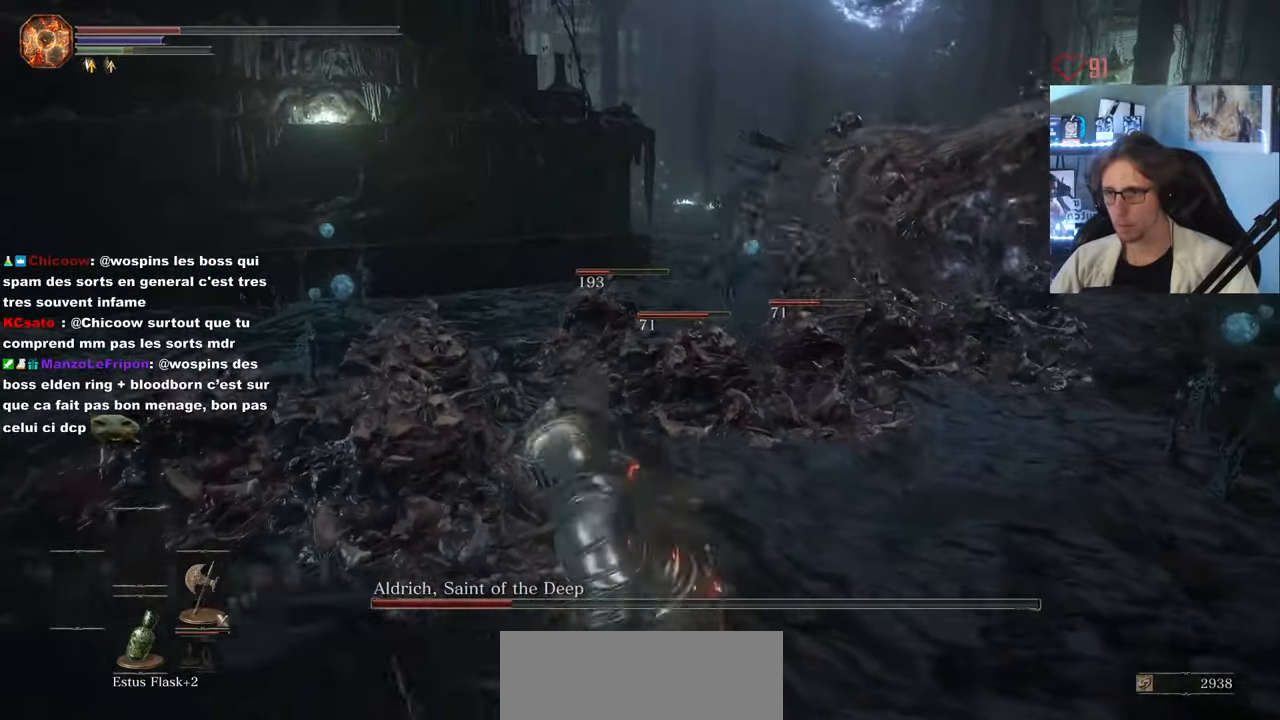
{"keys": ["d"], "mouse": [], "events": [[167, "d", "down"], [217, "s", "up"]]}
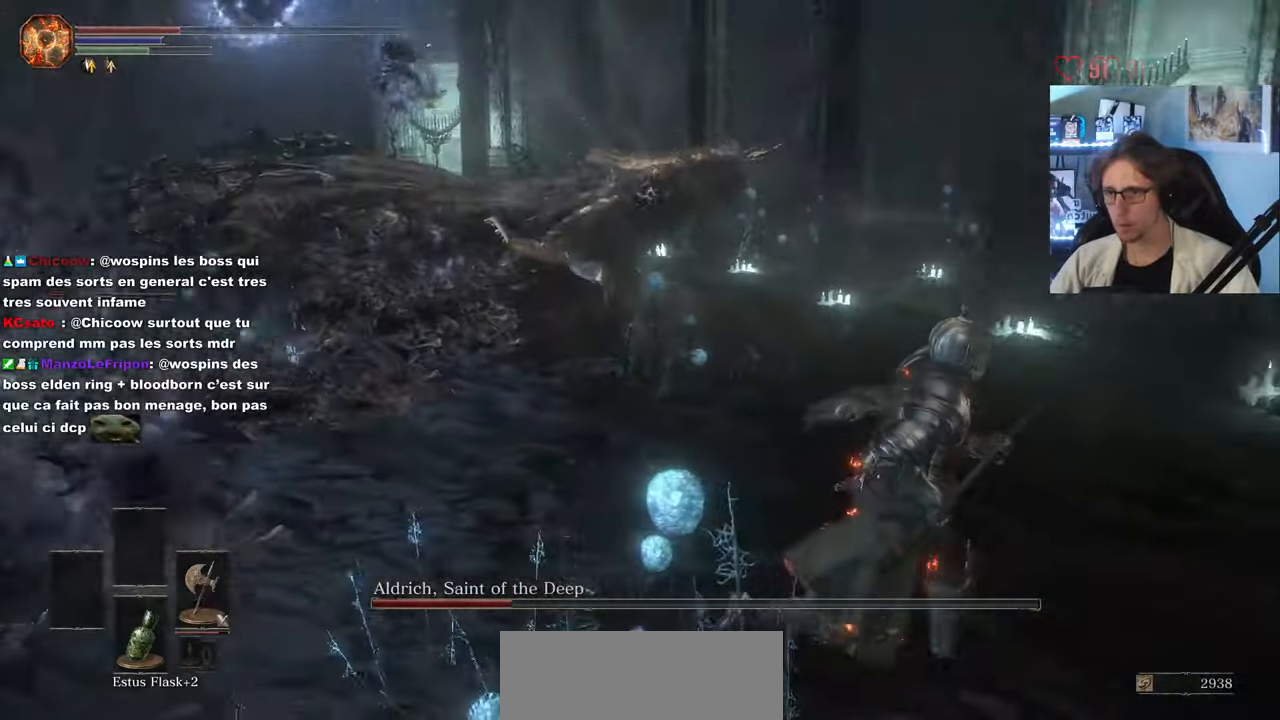
{"keys": ["d", "space", "z"], "mouse": [], "events": [[83, "space", "down"], [83, "z", "down"]]}
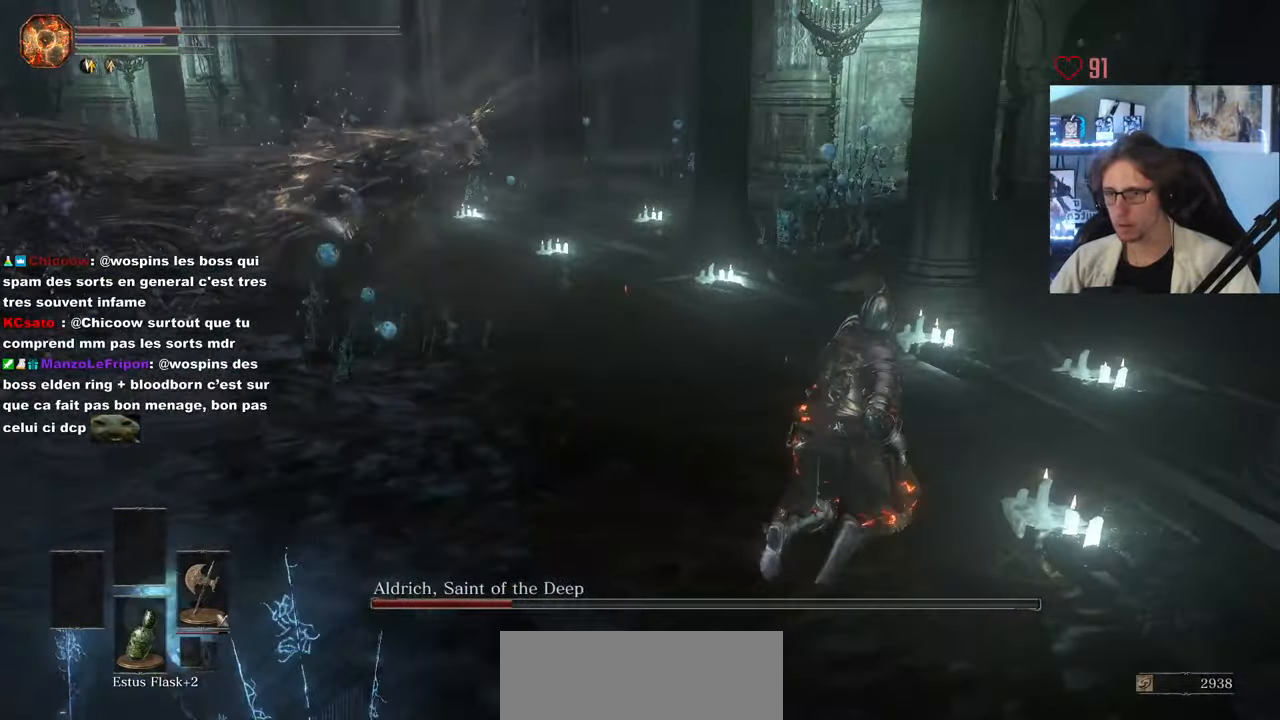
{"keys": ["d", "space", "z"], "mouse": [], "events": []}
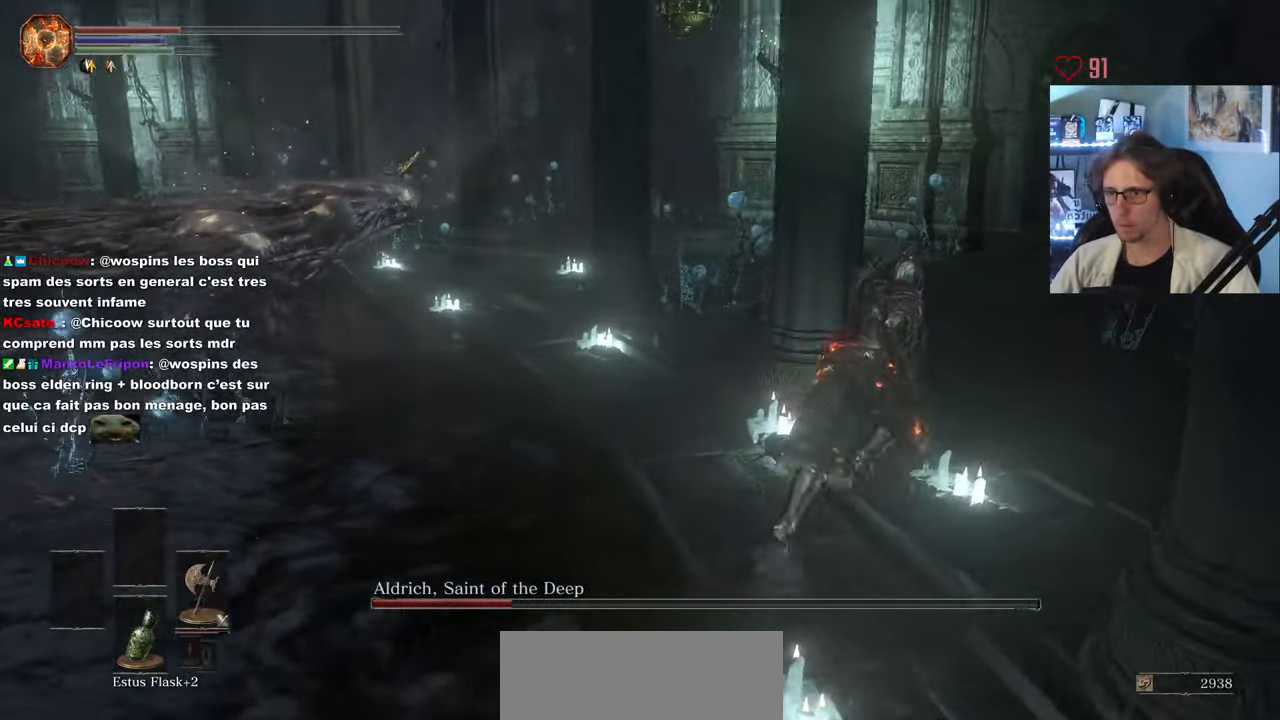
{"keys": ["d"], "mouse": []}
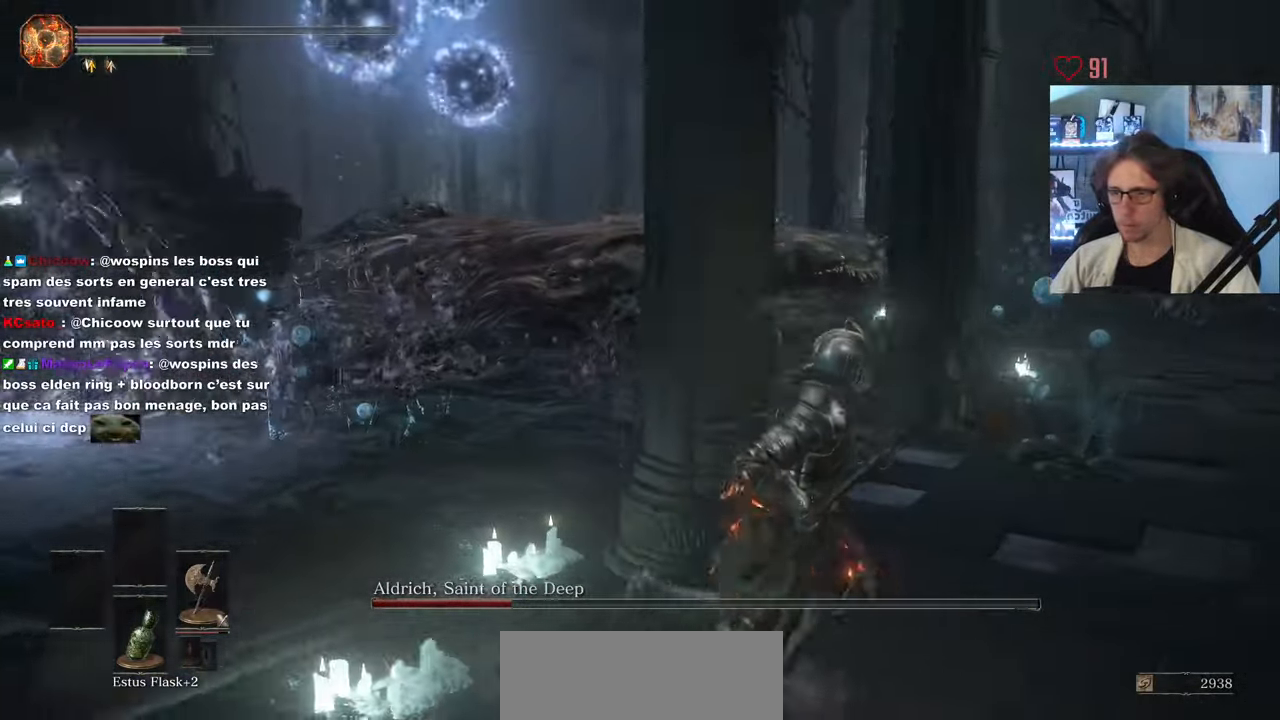
{"keys": [], "mouse": [], "events": [[33, "d", "up"], [184, "d", "down"], [367, "d", "up"]]}
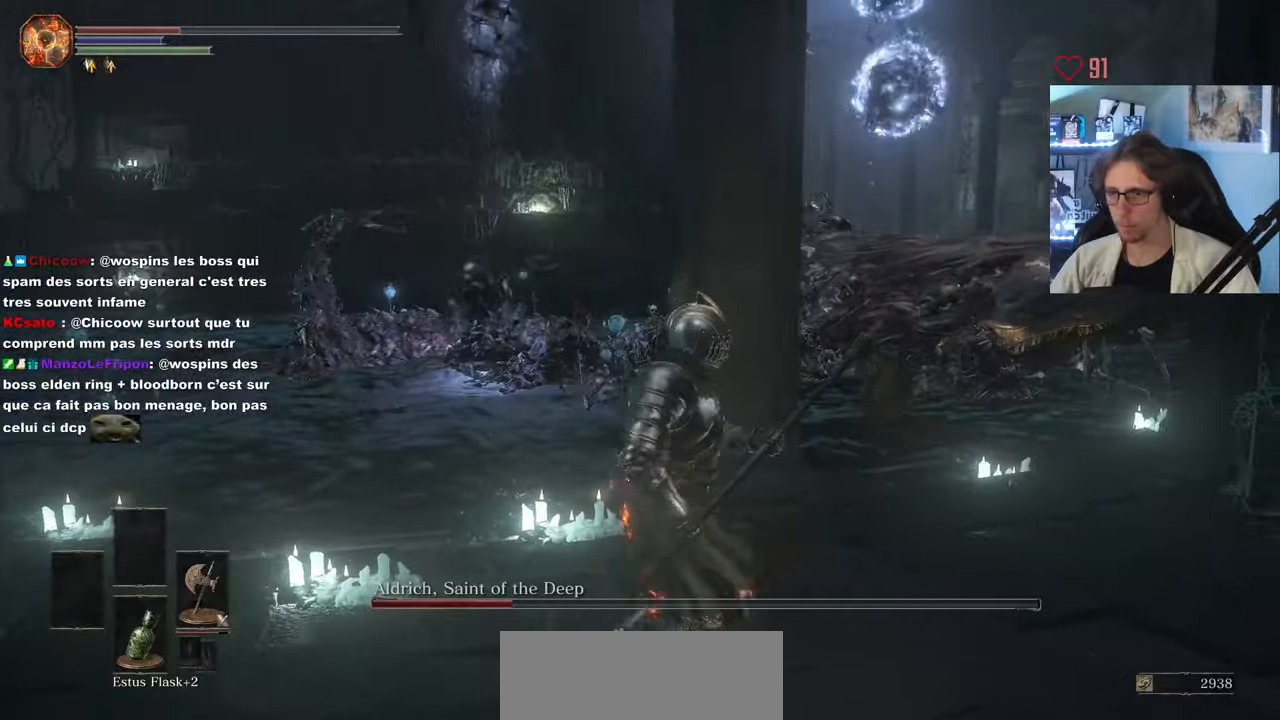
{"keys": ["d"], "mouse": [], "events": [[50, "d", "down"], [200, "d", "up"], [284, "q", "down"], [334, "q", "up"], [484, "d", "down"]]}
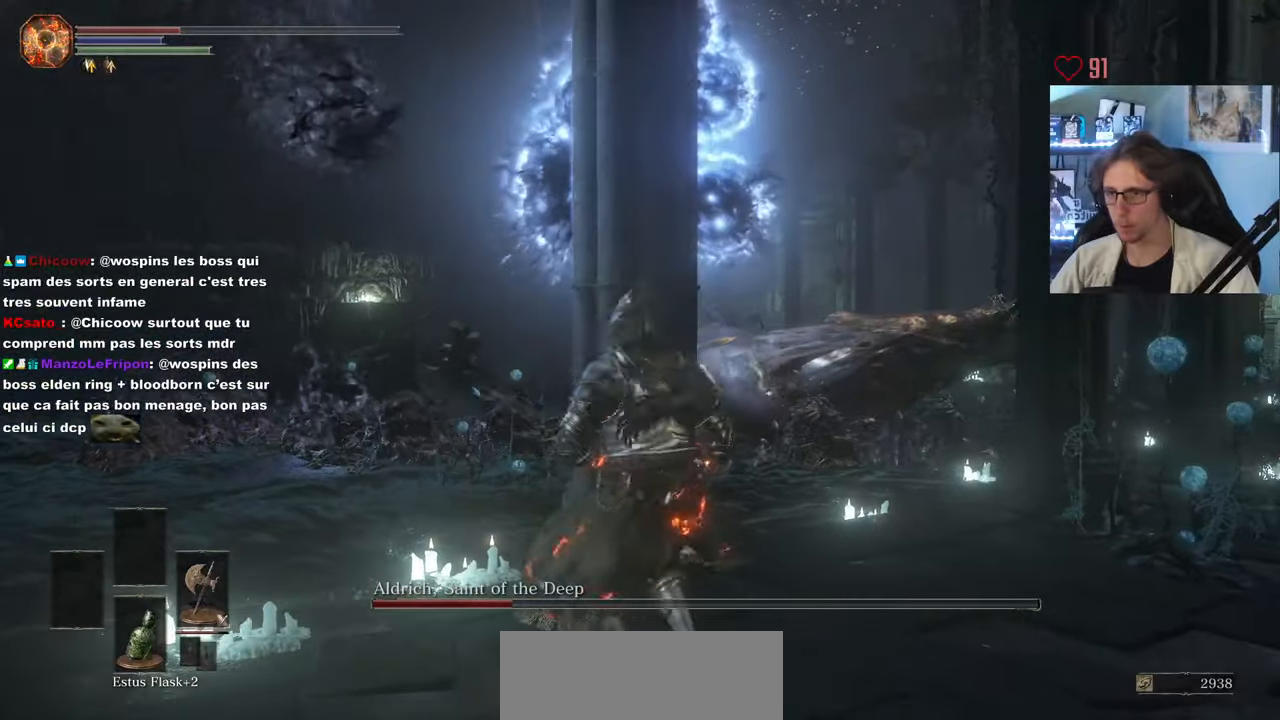
{"keys": ["d", "s"], "mouse": [], "events": [[34, "s", "down"], [67, "d", "up"], [267, "s", "up"], [350, "s", "down"], [400, "d", "down"]]}
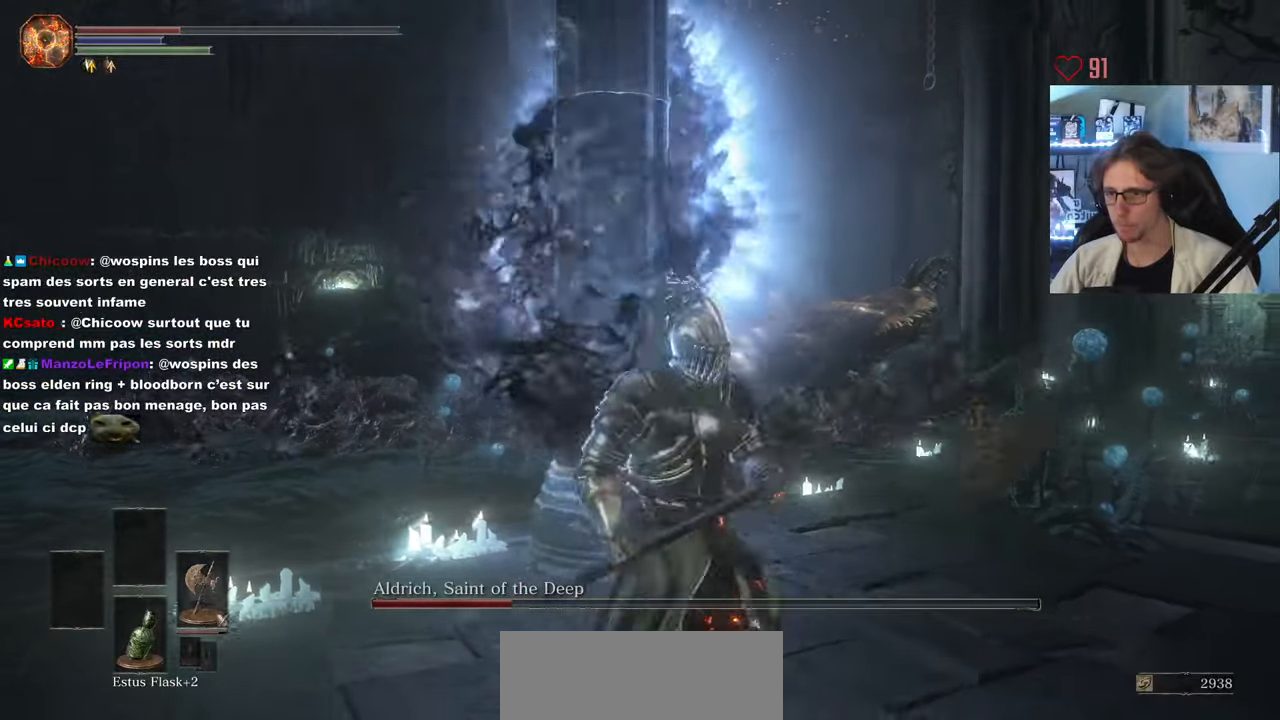
{"keys": ["d", "z"], "mouse": [], "events": [[50, "s", "up"], [134, "z", "down"], [234, "space", "down"], [417, "space", "up"]]}